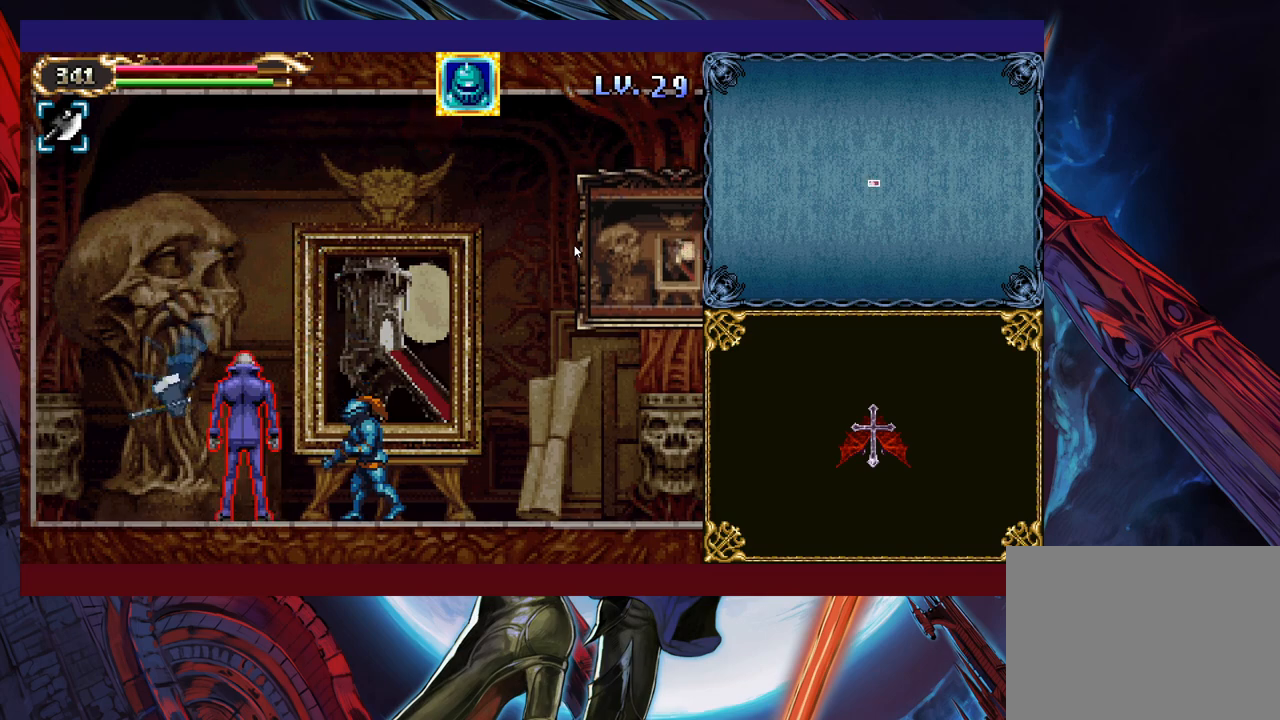
Gameplay with a controller (Xbox layout); each line is a JSON object with the inputs held at the frame after it. "events" lists button and stick changes between this image and that frame as [ms after this image, input, new state], when the widget could be followed in between. Not read: L2 R2 R3 right_stick.
{"buttons": [], "left_stick": "up", "events": [[150, "left_stick", "up"]]}
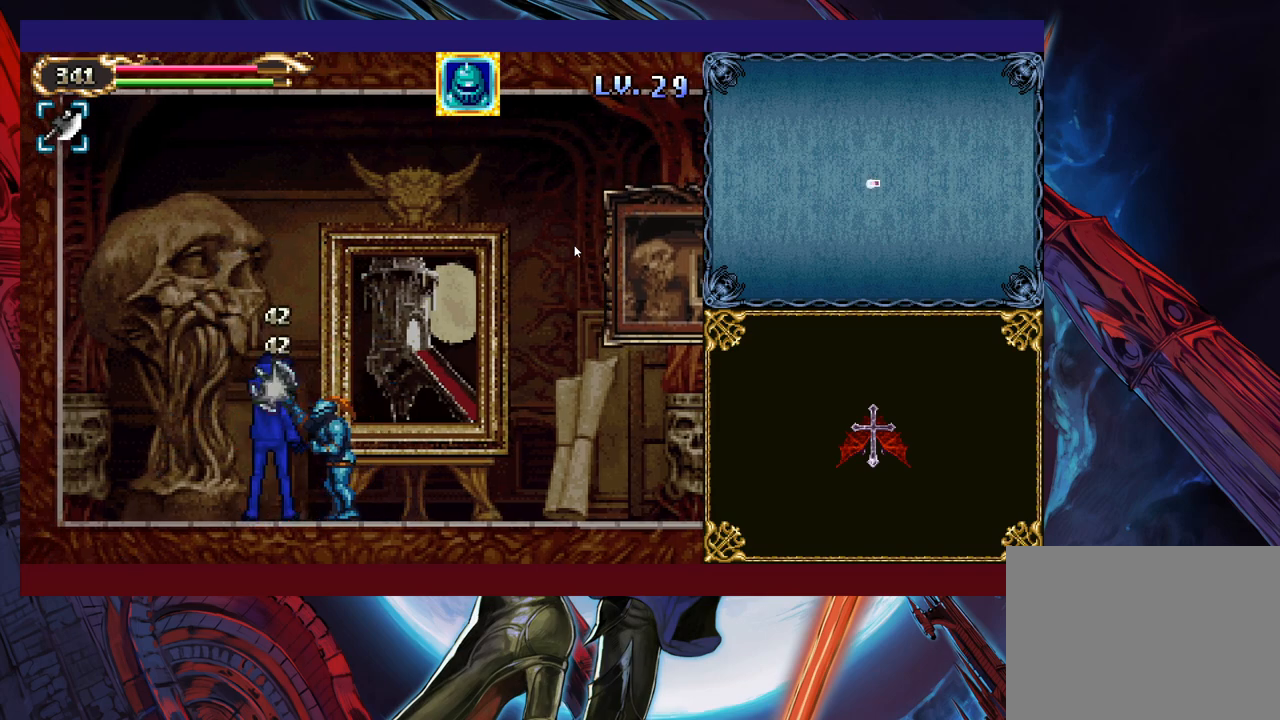
{"buttons": [], "left_stick": "up", "events": []}
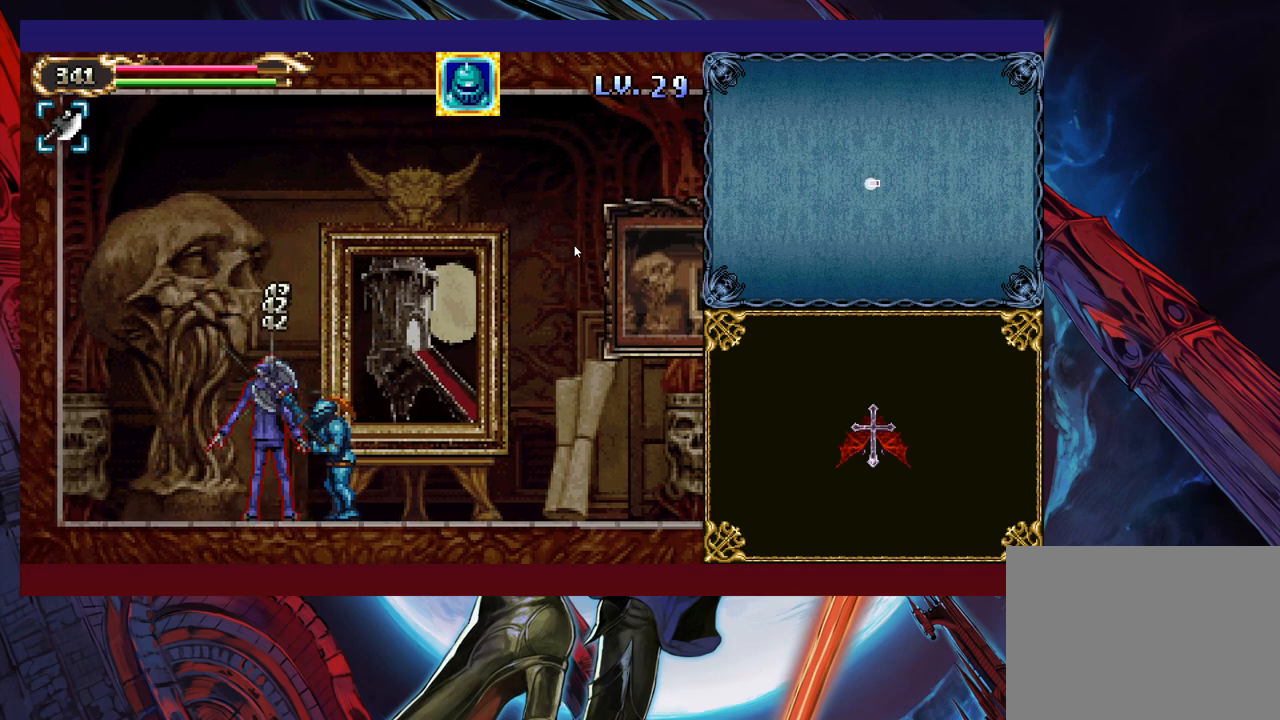
{"buttons": [], "left_stick": "up", "events": []}
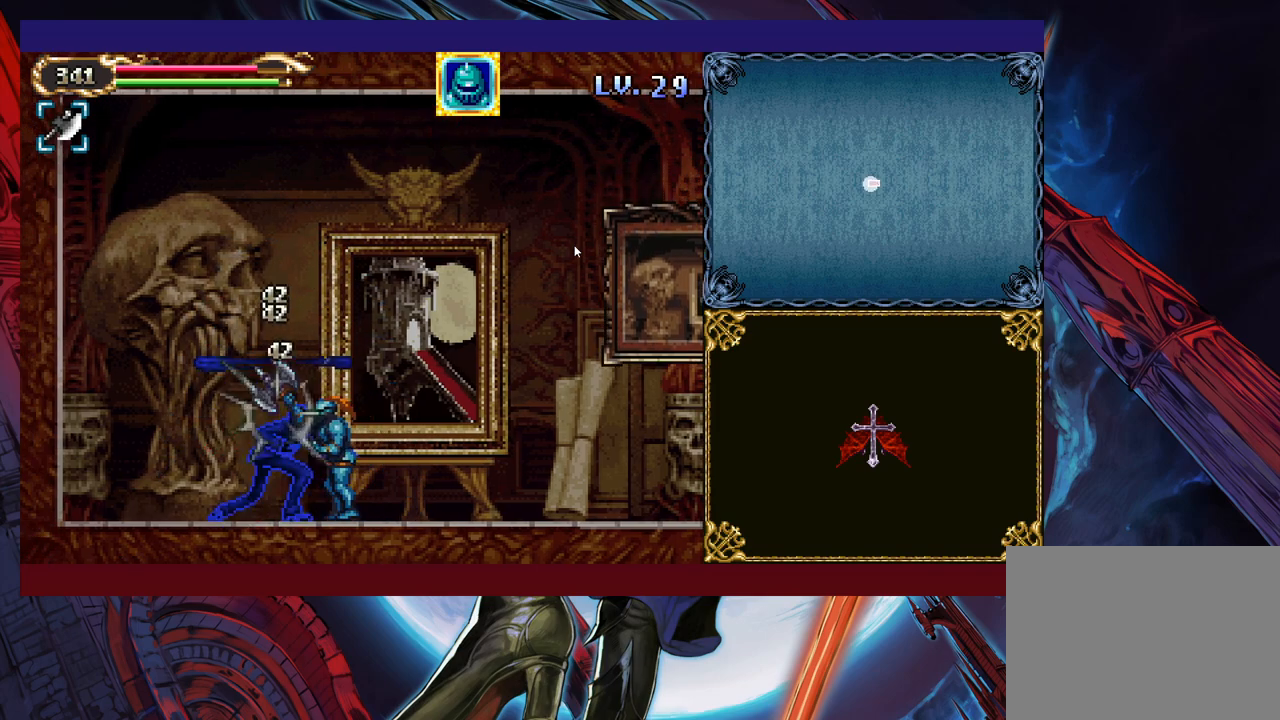
{"buttons": [], "left_stick": "up", "events": []}
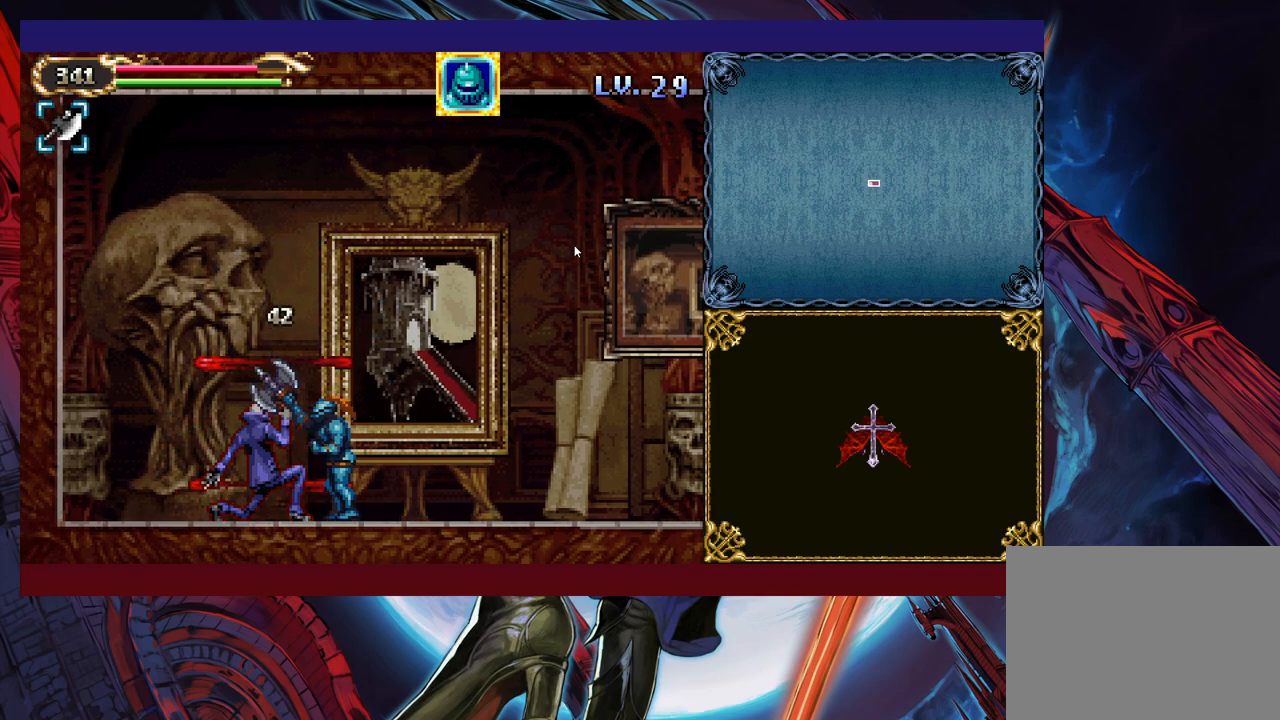
{"buttons": [], "left_stick": "up", "events": []}
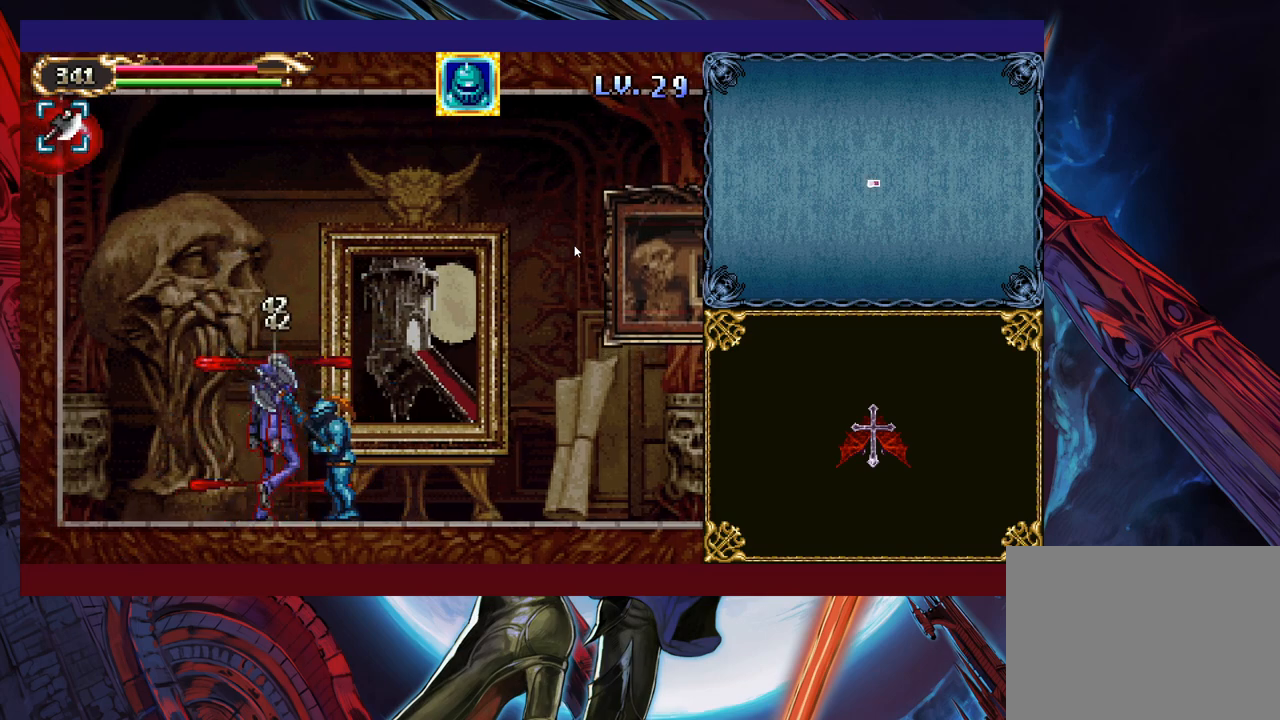
{"buttons": [], "left_stick": "down", "events": [[450, "left_stick", "center"], [483, "Y", "down"], [500, "Y", "up"], [500, "left_stick", "down"]]}
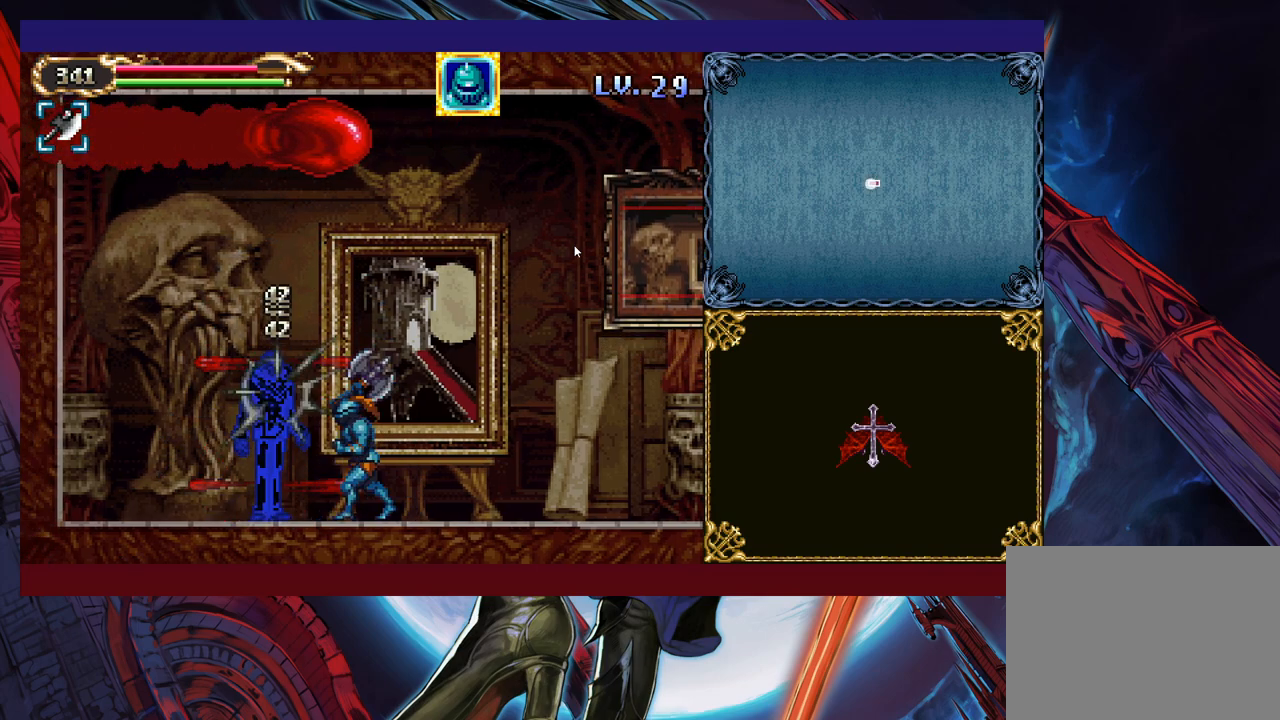
{"buttons": ["B"], "left_stick": "right", "events": [[100, "Y", "down"], [100, "left_stick", "center"], [150, "Y", "up"], [250, "left_stick", "right"], [500, "B", "down"]]}
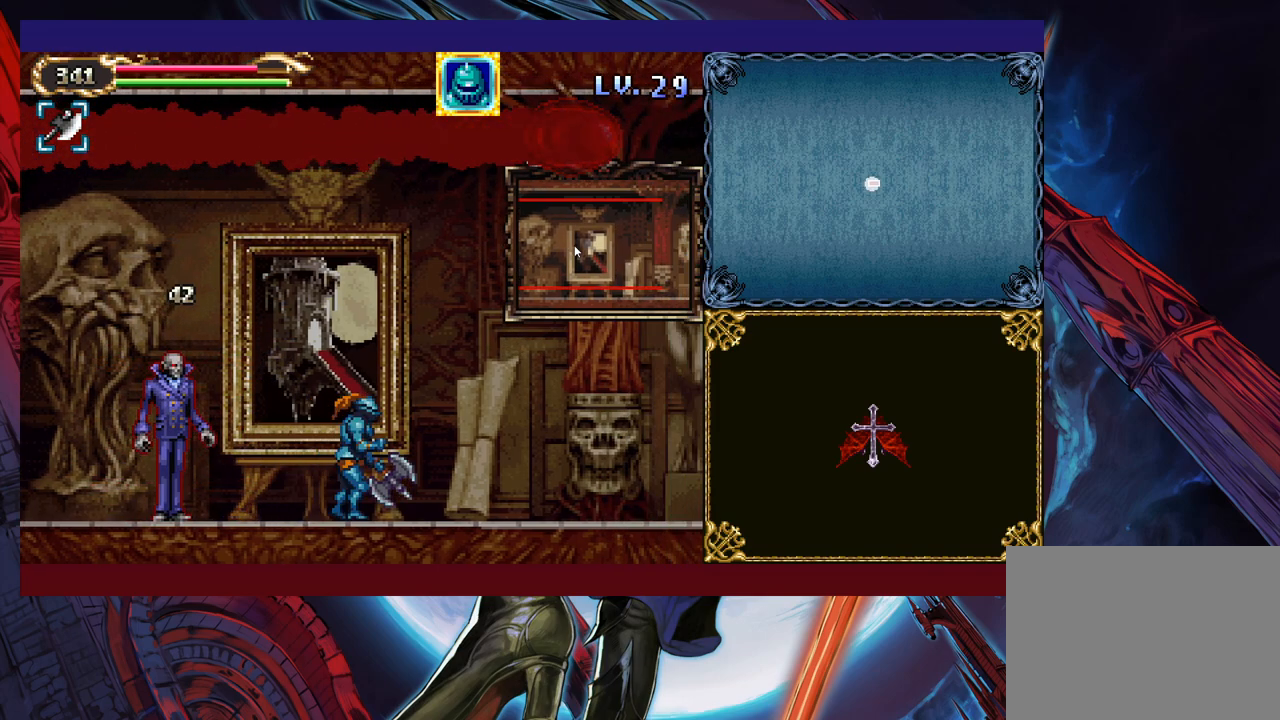
{"buttons": ["B"], "left_stick": "right", "events": [[250, "B", "up"], [450, "B", "down"]]}
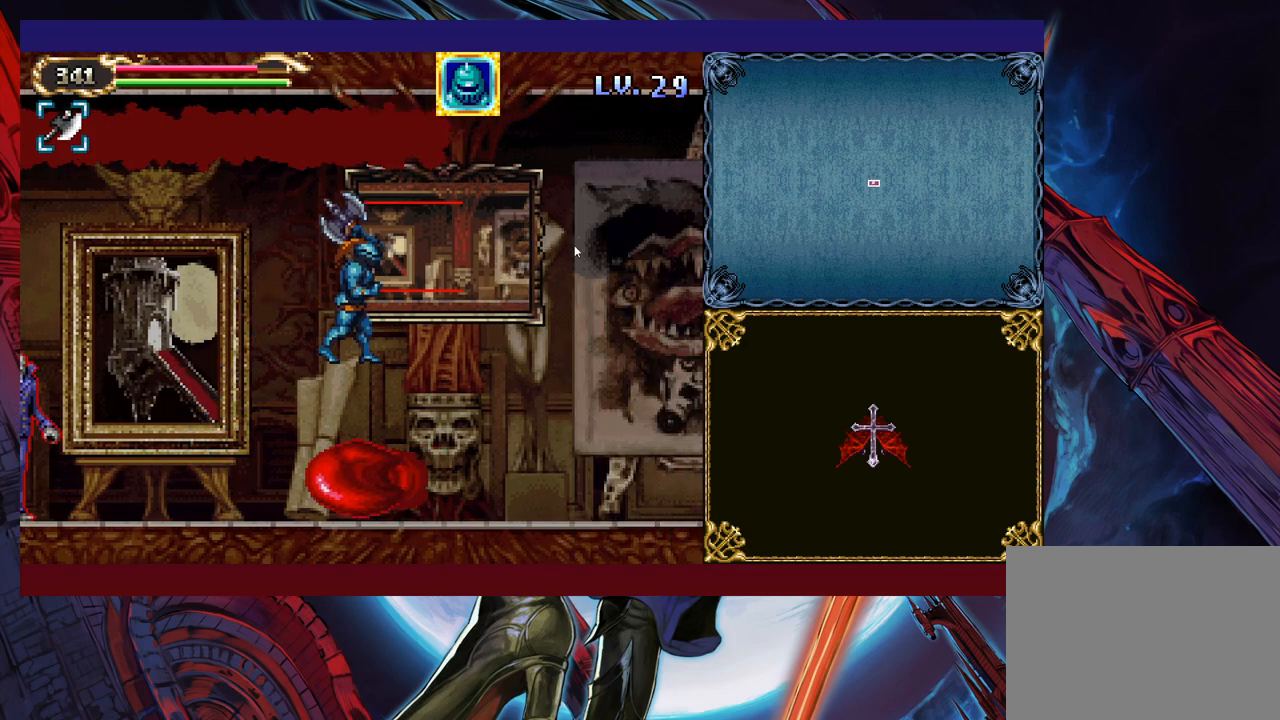
{"buttons": [], "left_stick": "right", "events": [[83, "B", "up"]]}
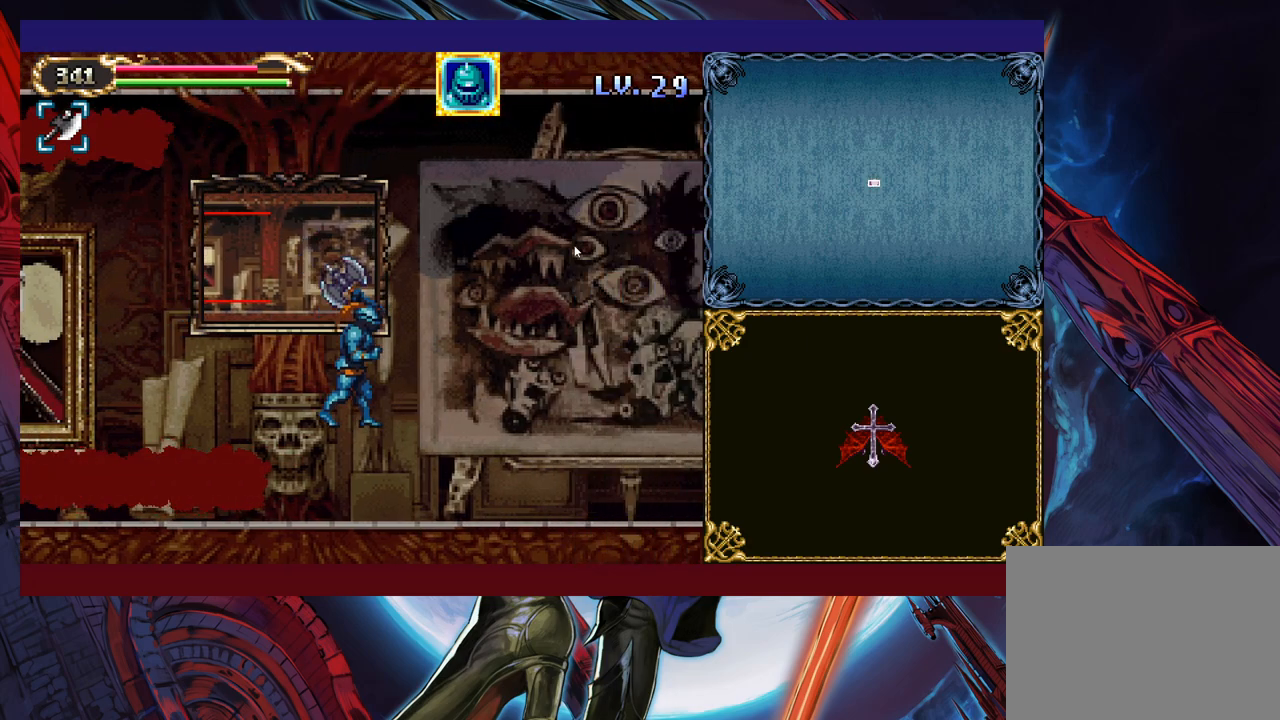
{"buttons": ["X"], "left_stick": "up-left", "events": [[200, "left_stick", "up-left"], [233, "B", "down"], [400, "B", "up"], [450, "X", "down"]]}
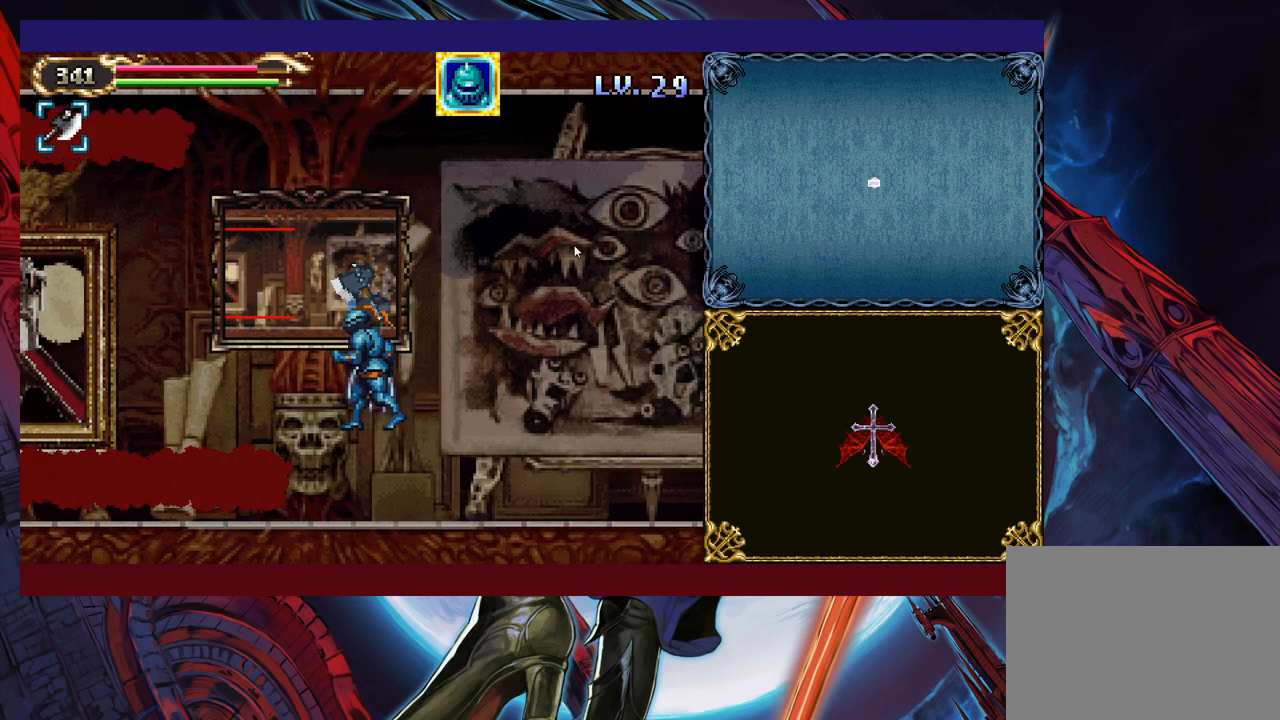
{"buttons": ["X"], "left_stick": "left", "events": [[50, "left_stick", "center"], [100, "left_stick", "right"], [150, "X", "up"], [300, "left_stick", "center"], [383, "left_stick", "left"], [500, "X", "down"]]}
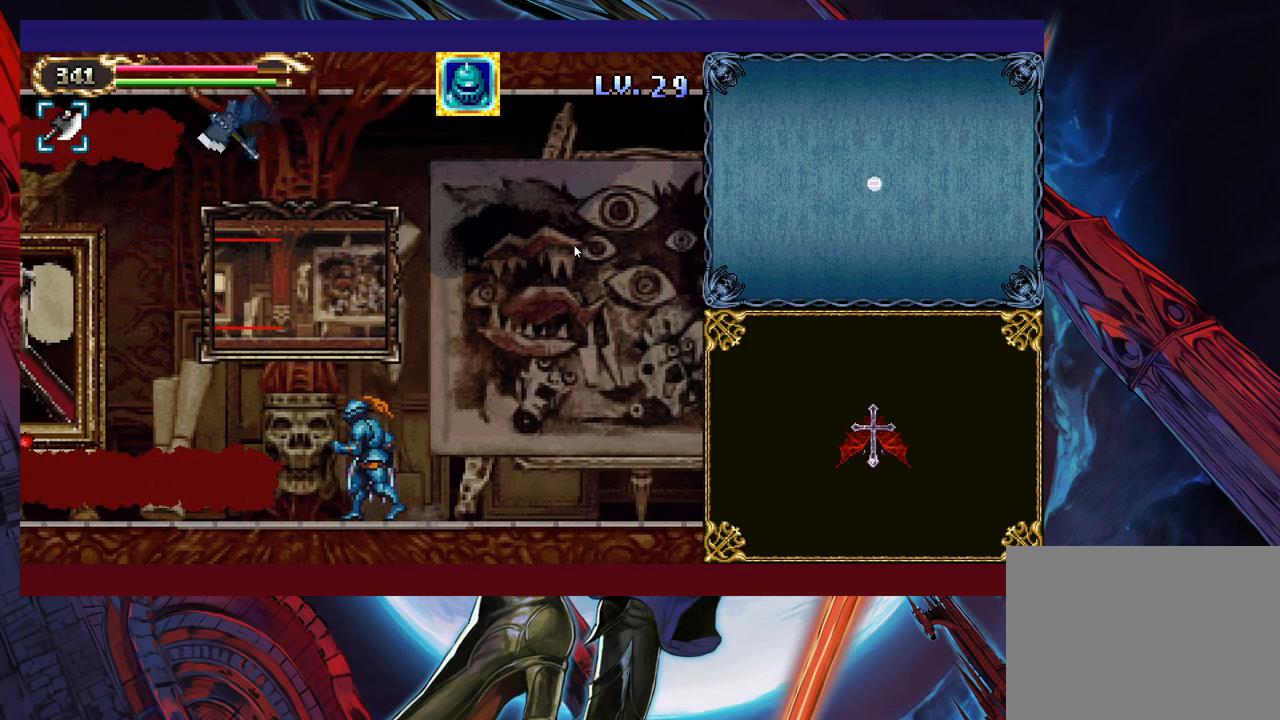
{"buttons": ["X"], "left_stick": "left", "events": [[100, "left_stick", "center"], [150, "X", "up"], [350, "left_stick", "left"], [500, "X", "down"]]}
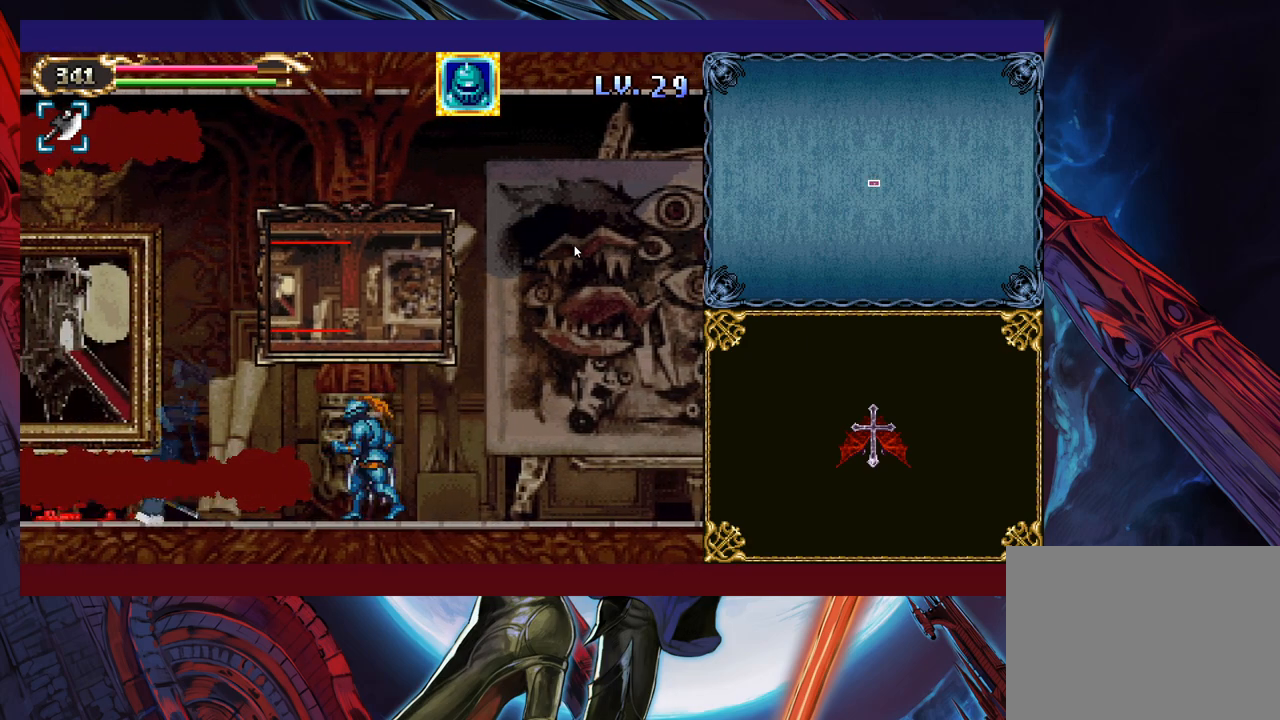
{"buttons": ["X"], "left_stick": "center", "events": [[100, "X", "up"], [100, "left_stick", "center"], [300, "left_stick", "left"], [450, "X", "down"], [500, "left_stick", "center"]]}
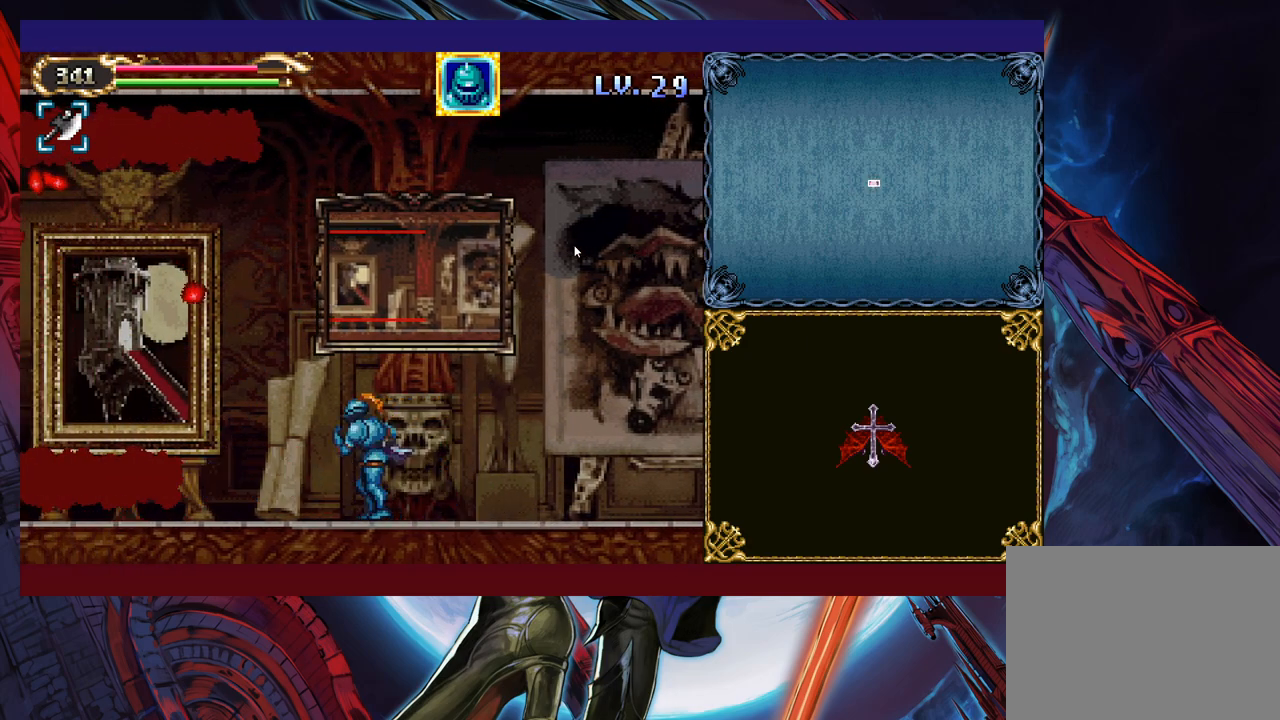
{"buttons": [], "left_stick": "center", "events": [[100, "X", "up"]]}
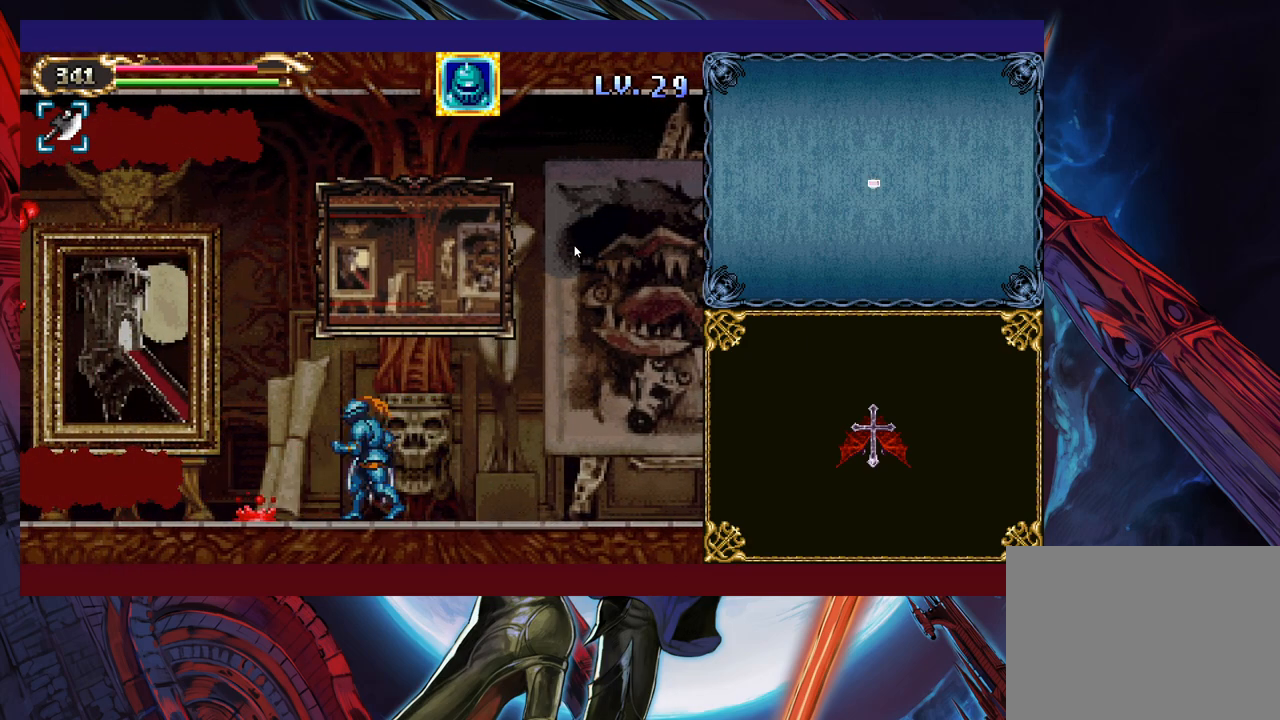
{"buttons": ["X"], "left_stick": "right", "events": [[50, "left_stick", "left"], [100, "B", "down"], [300, "B", "up"], [300, "left_stick", "up-left"], [383, "X", "down"], [500, "left_stick", "right"]]}
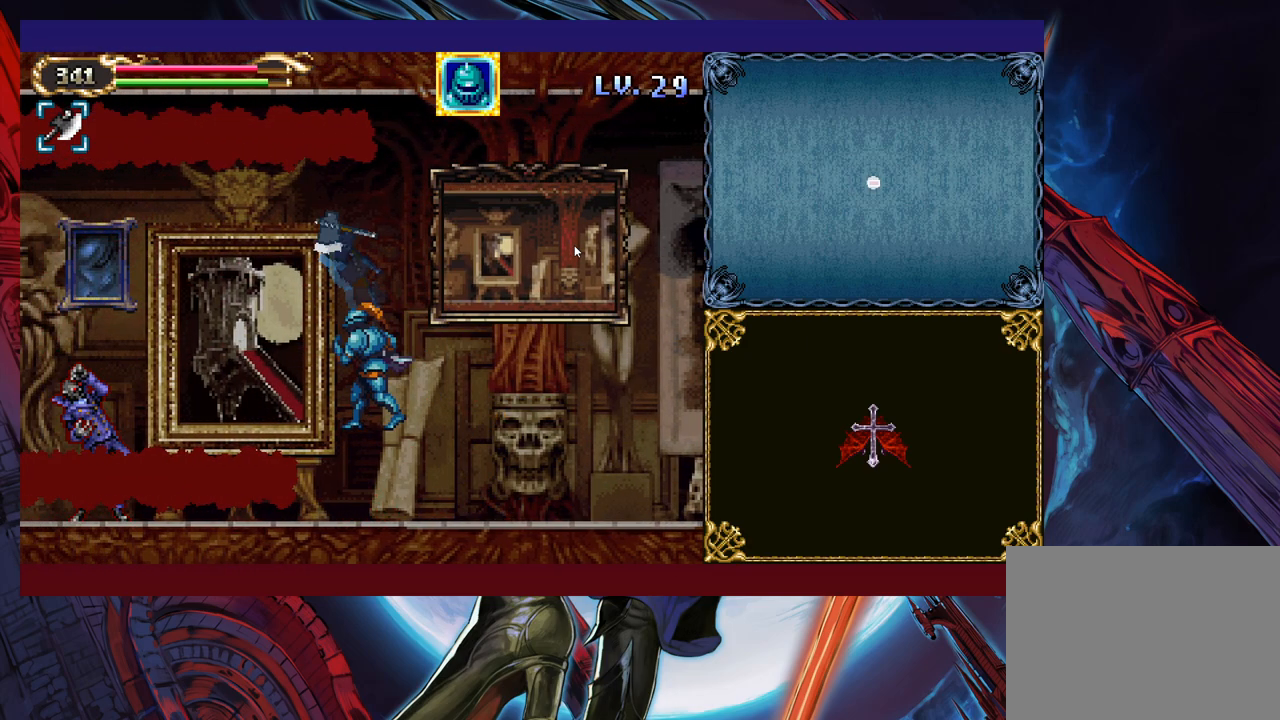
{"buttons": ["X"], "left_stick": "left", "events": [[50, "X", "up"], [133, "left_stick", "center"], [250, "left_stick", "left"], [450, "X", "down"]]}
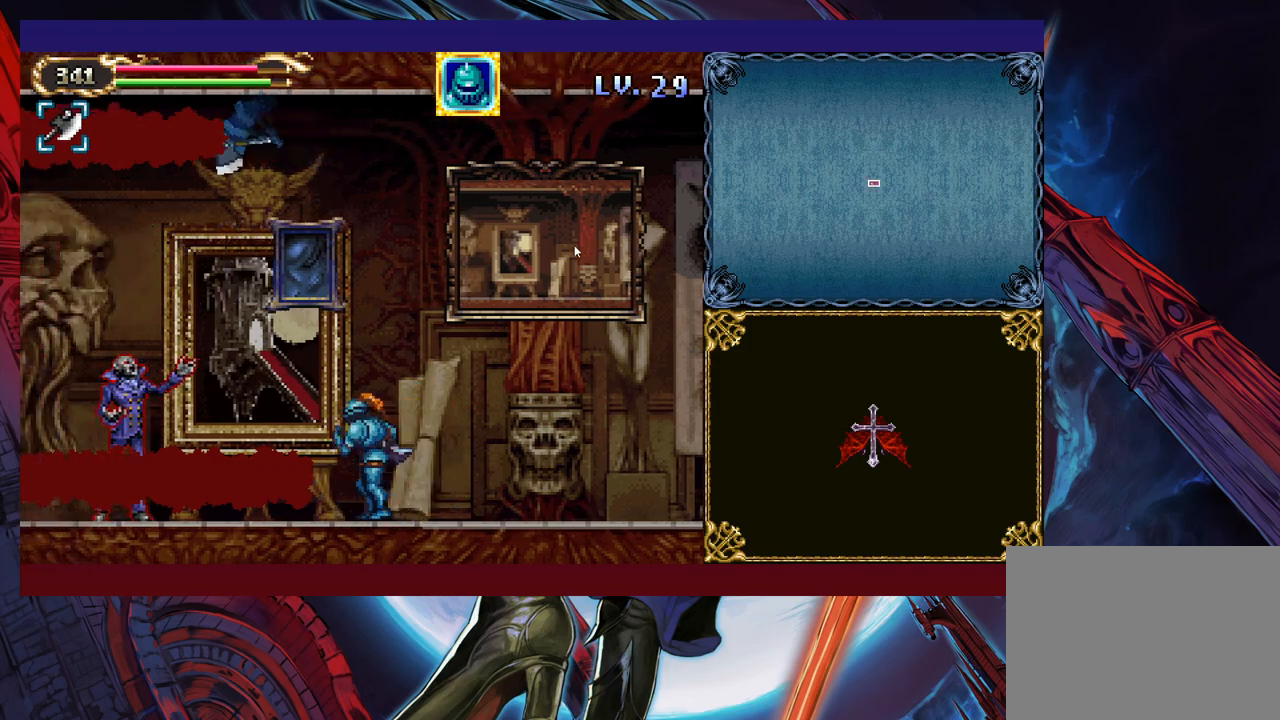
{"buttons": [], "left_stick": "right", "events": [[33, "left_stick", "center"], [83, "X", "up"], [150, "left_stick", "right"]]}
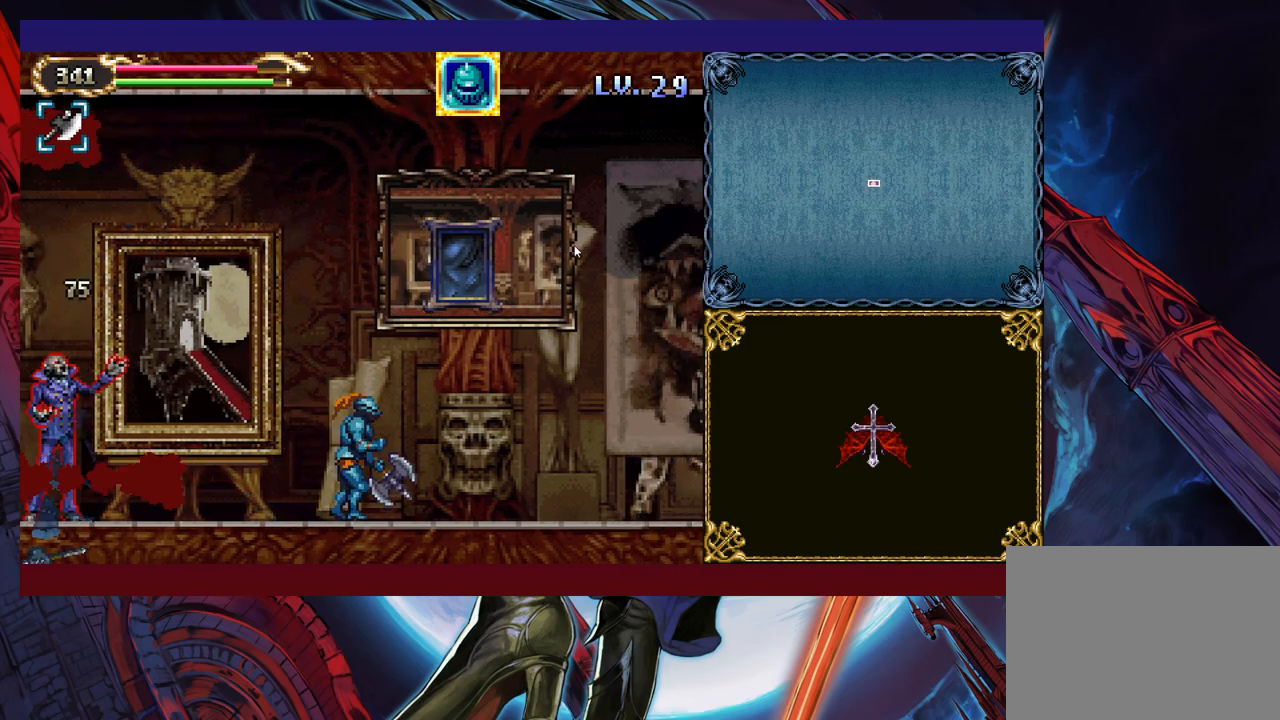
{"buttons": [], "left_stick": "center", "events": [[50, "left_stick", "left"], [333, "left_stick", "center"]]}
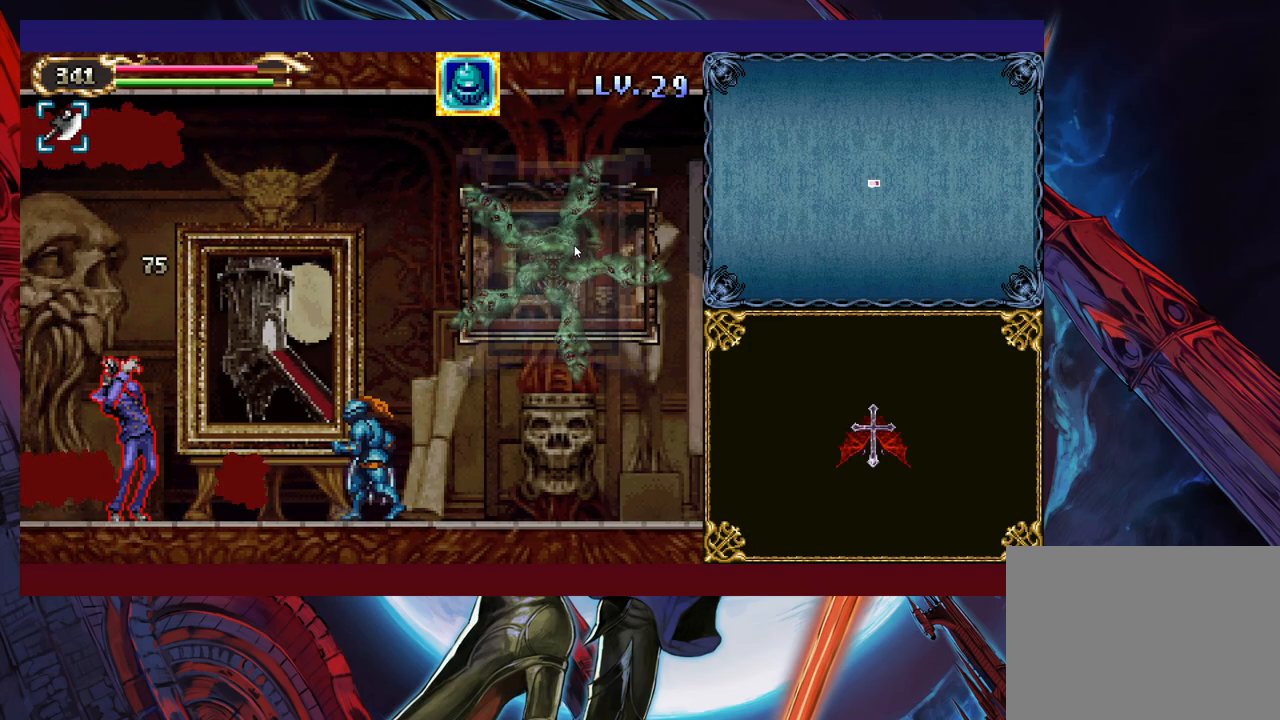
{"buttons": [], "left_stick": "left", "events": [[150, "left_stick", "left"], [300, "left_stick", "center"], [450, "left_stick", "left"]]}
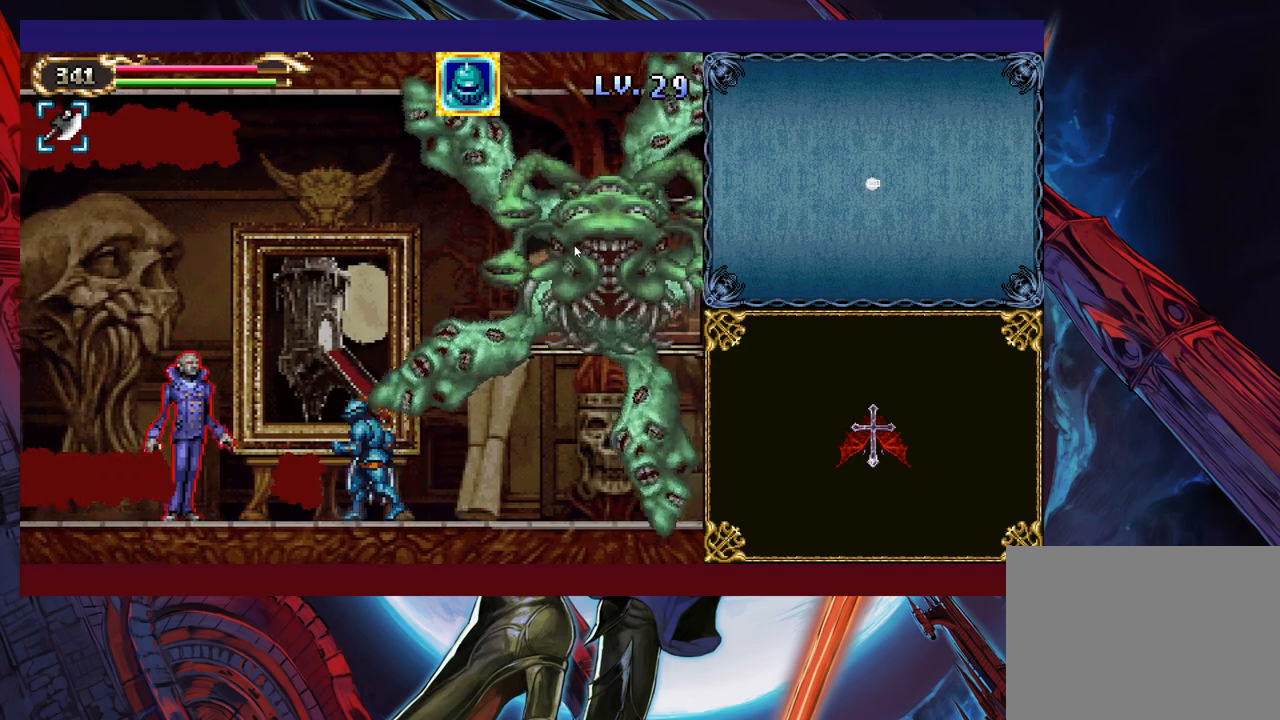
{"buttons": [], "left_stick": "center", "events": [[50, "left_stick", "center"], [250, "left_stick", "down"], [450, "left_stick", "center"]]}
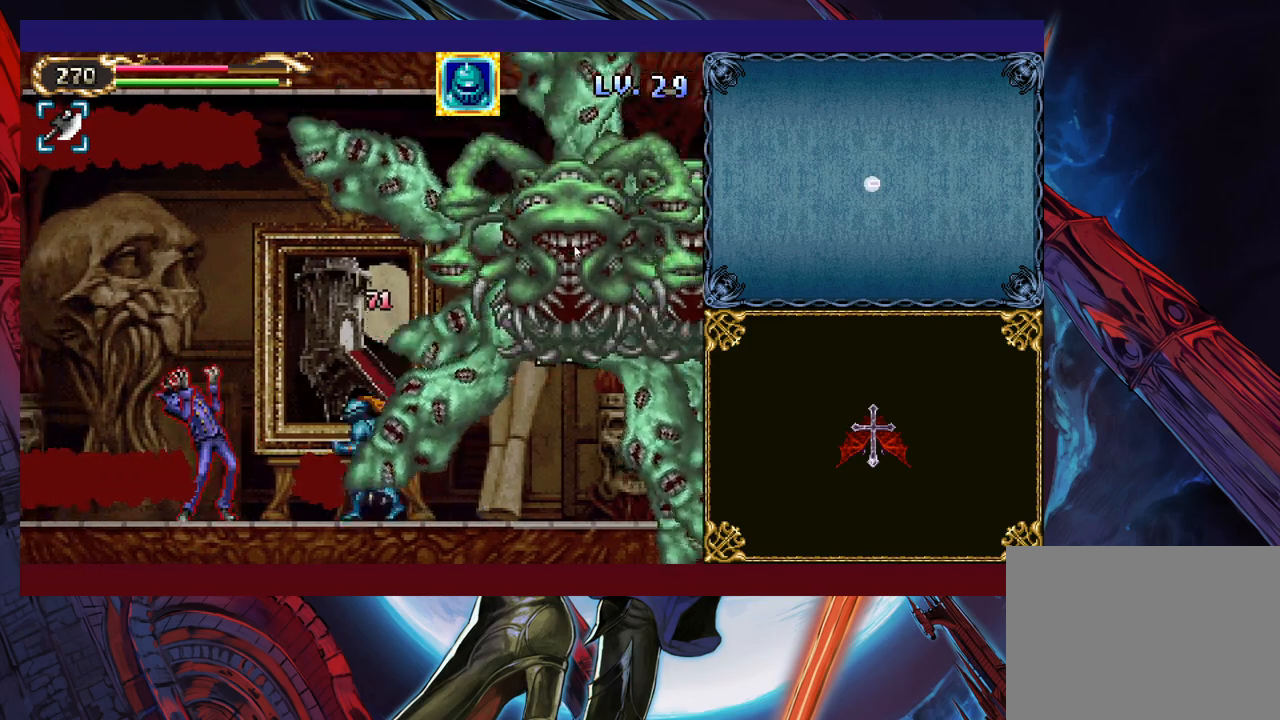
{"buttons": [], "left_stick": "right", "events": [[33, "left_stick", "right"], [300, "left_stick", "center"], [450, "left_stick", "down-right"], [500, "left_stick", "right"]]}
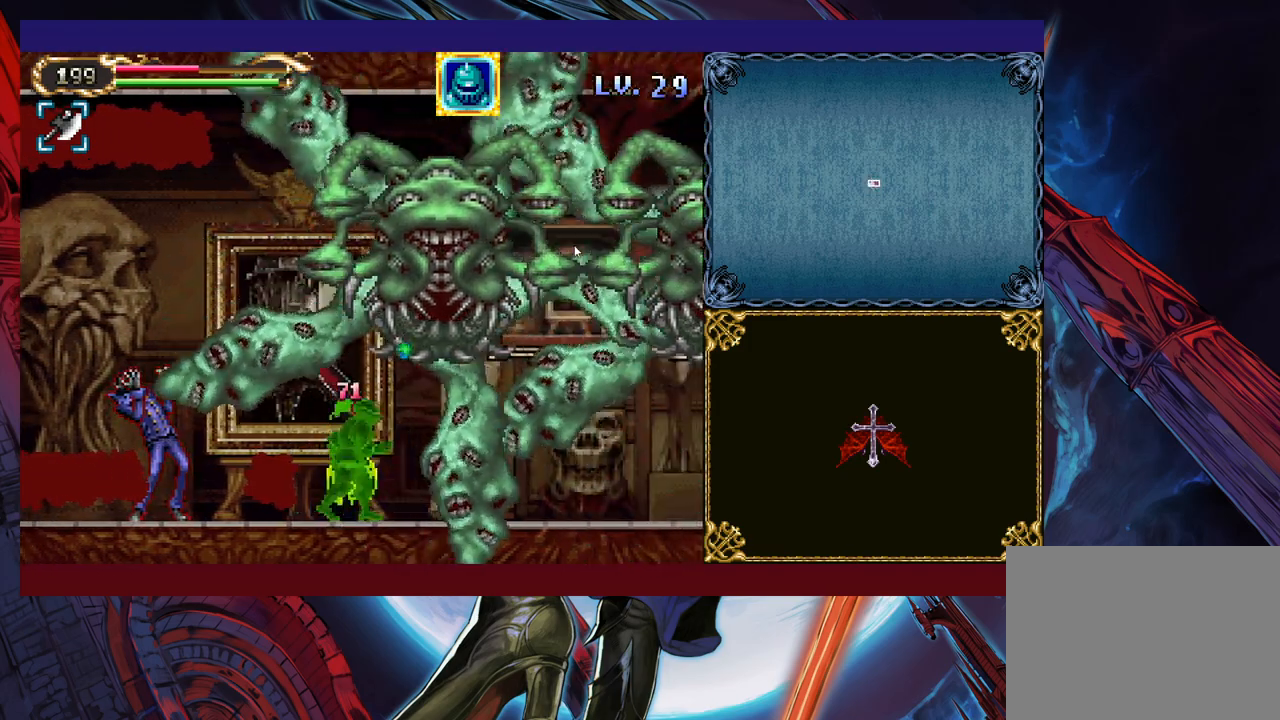
{"buttons": [], "left_stick": "down-right", "events": [[150, "left_stick", "down-right"], [300, "left_stick", "right"], [433, "left_stick", "down-right"]]}
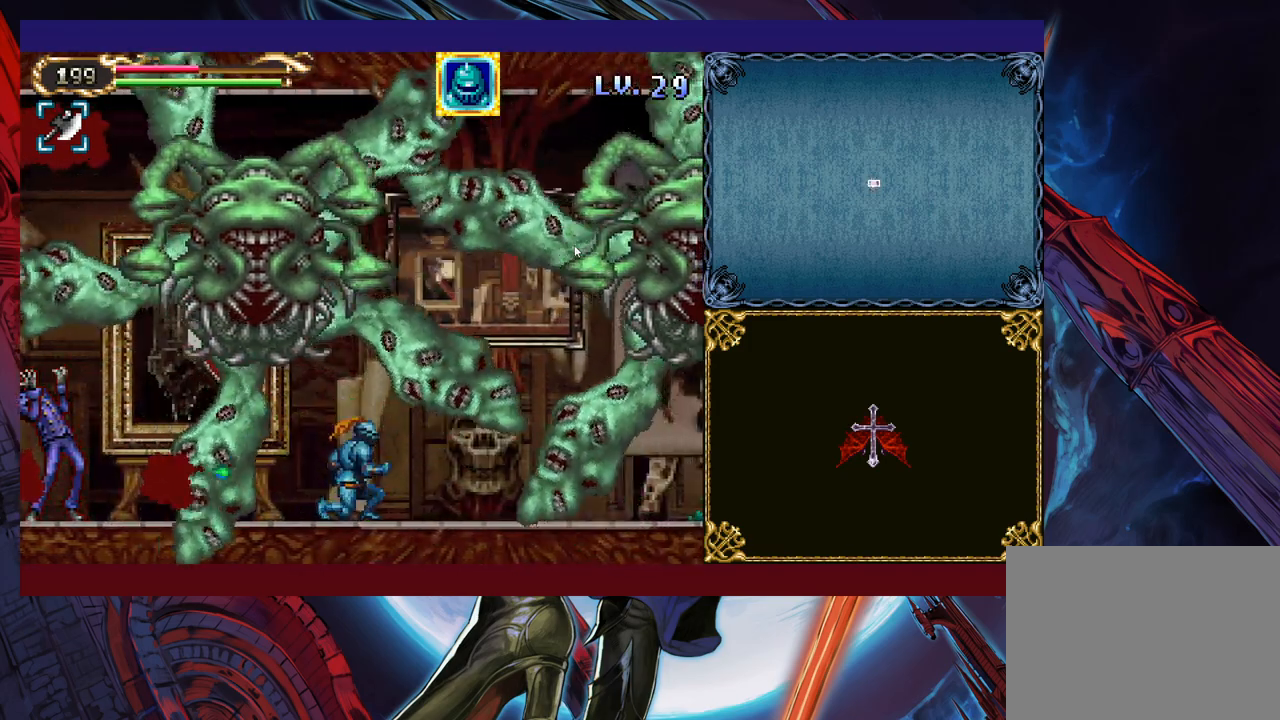
{"buttons": [], "left_stick": "right", "events": [[500, "left_stick", "right"]]}
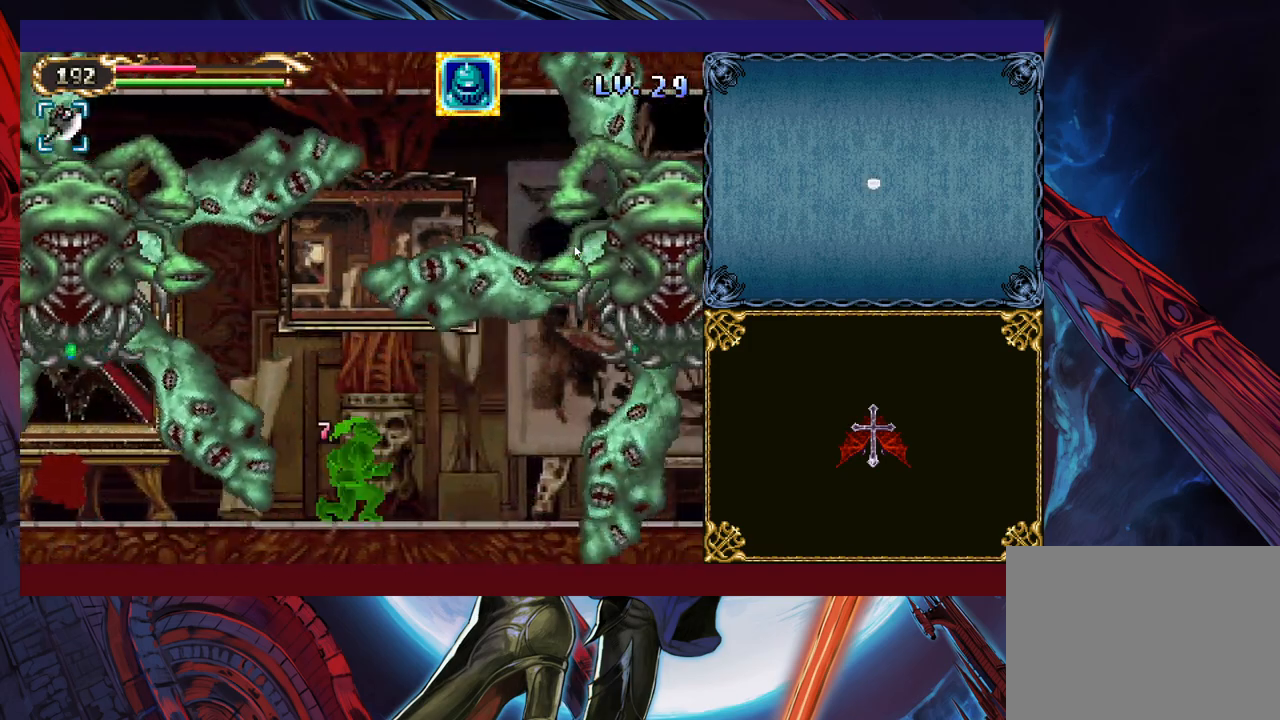
{"buttons": [], "left_stick": "left", "events": [[133, "left_stick", "down-right"], [283, "left_stick", "left"]]}
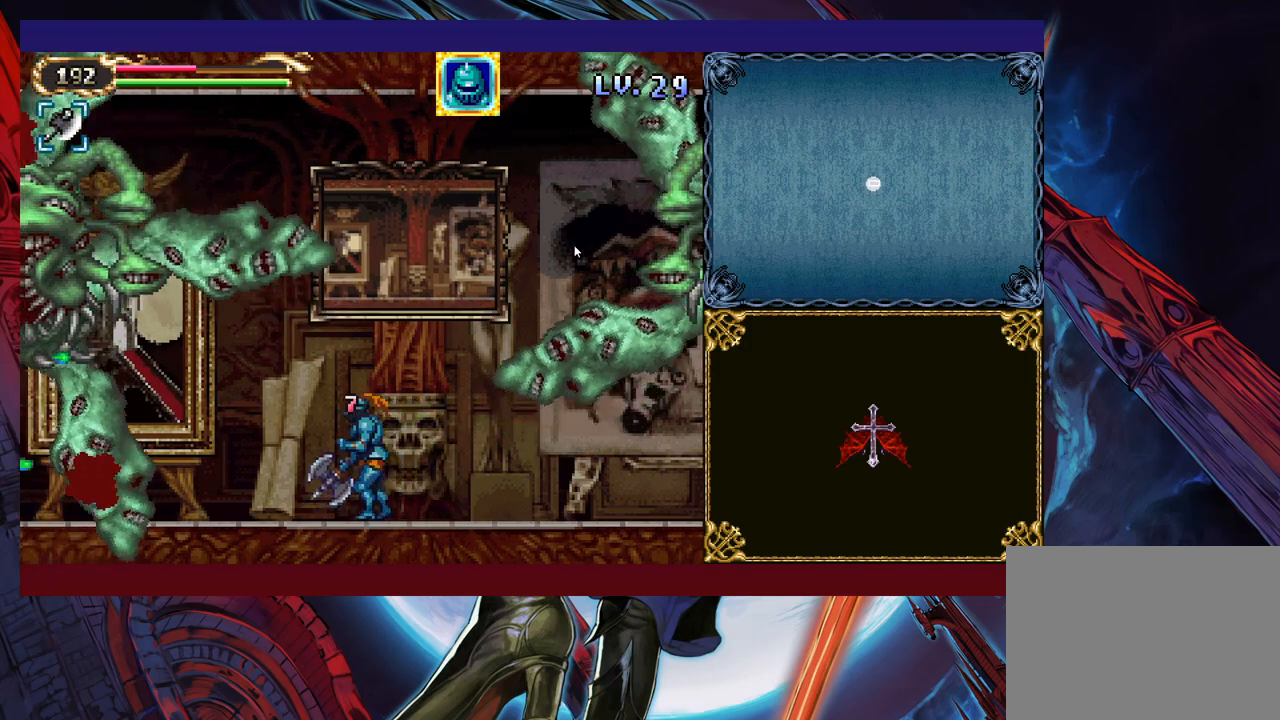
{"buttons": [], "left_stick": "center", "events": [[350, "left_stick", "right"], [483, "left_stick", "center"]]}
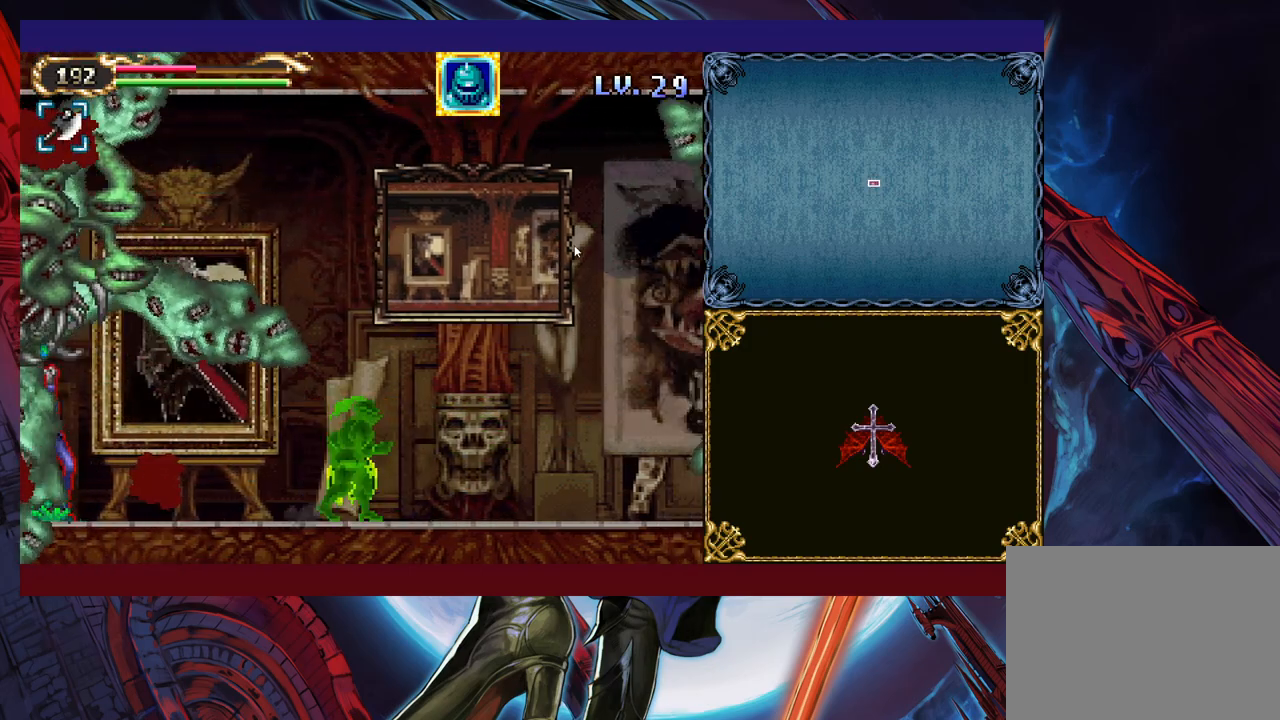
{"buttons": [], "left_stick": "center", "events": [[50, "left_stick", "left"], [150, "left_stick", "center"]]}
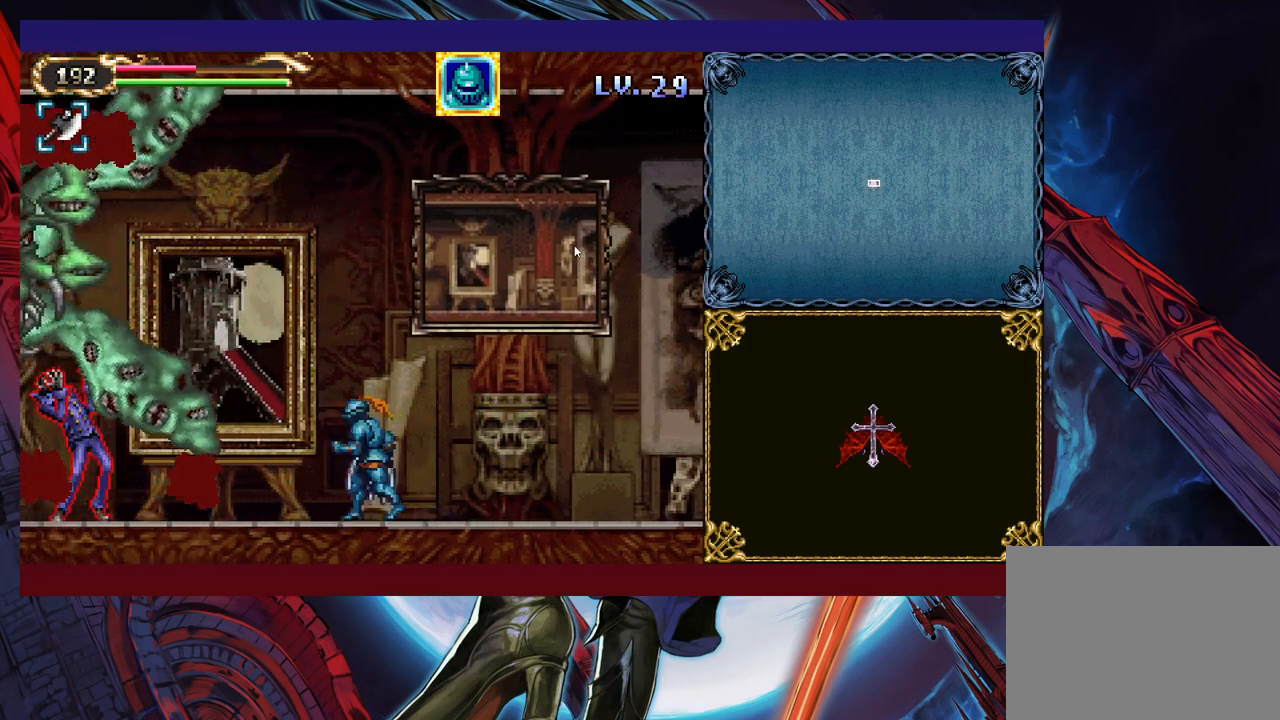
{"buttons": ["X"], "left_stick": "up", "events": [[133, "left_stick", "left"], [183, "B", "down"], [350, "B", "up"], [450, "X", "down"], [450, "left_stick", "up"]]}
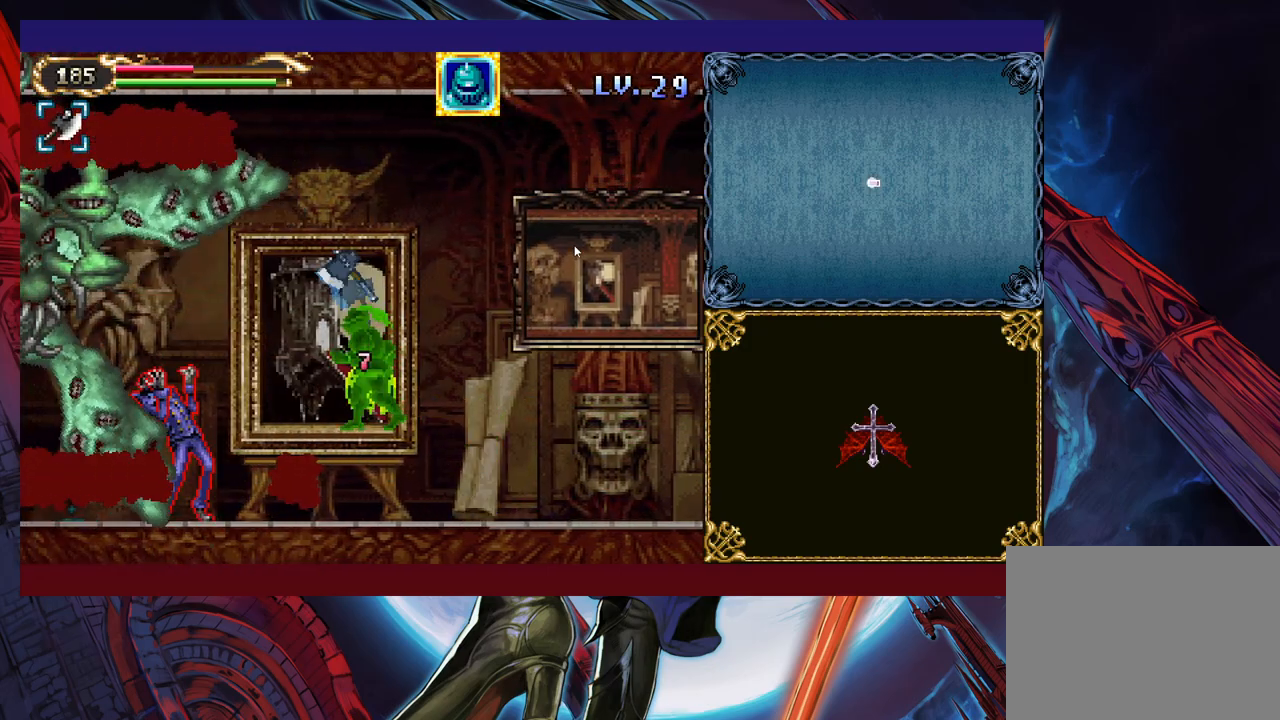
{"buttons": [], "left_stick": "down", "events": [[33, "left_stick", "center"], [50, "X", "up"], [283, "left_stick", "left"], [383, "X", "down"], [400, "left_stick", "down"], [483, "X", "up"]]}
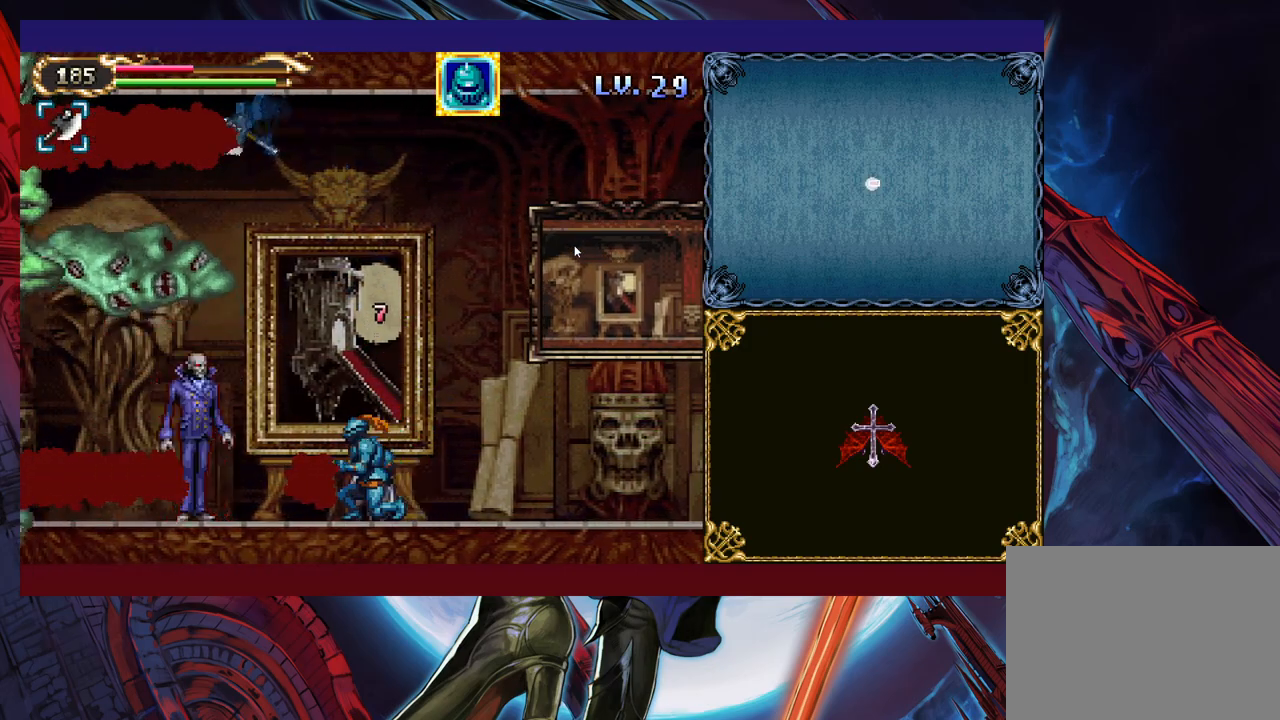
{"buttons": [], "left_stick": "center", "events": [[100, "left_stick", "center"], [233, "left_stick", "left"], [400, "X", "down"], [483, "left_stick", "center"], [500, "X", "up"]]}
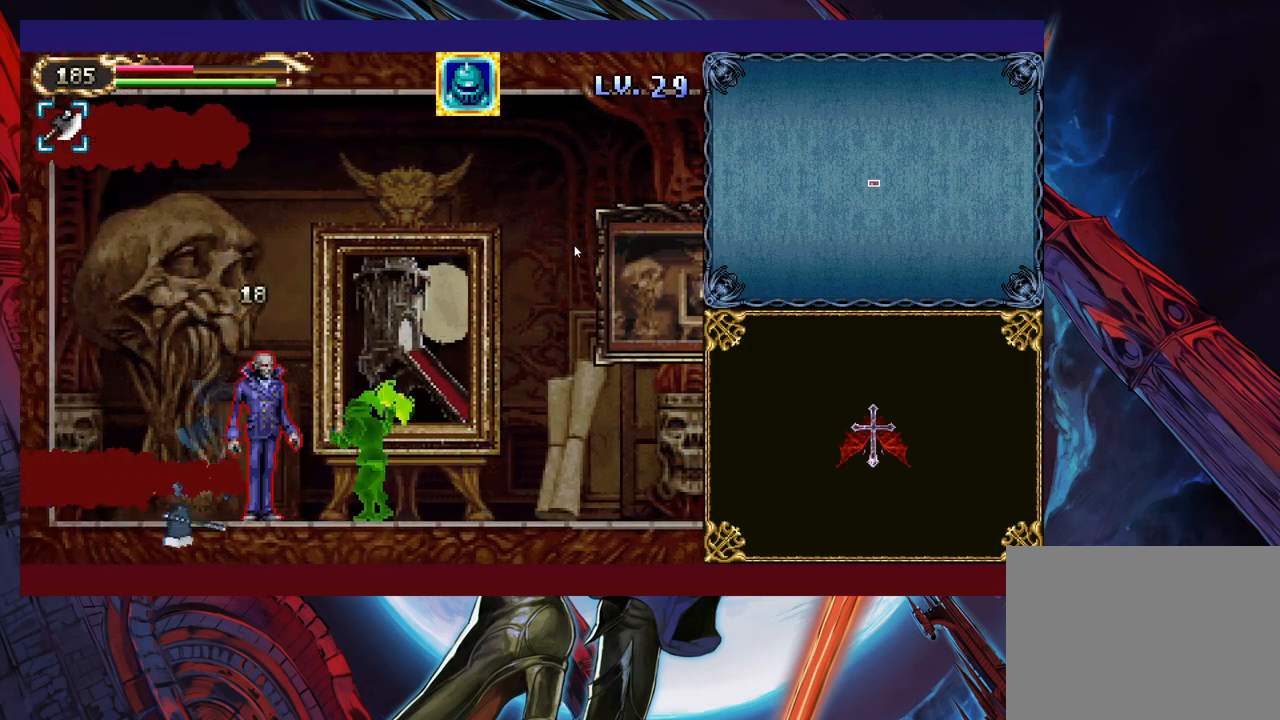
{"buttons": [], "left_stick": "up", "events": [[50, "X", "down"], [150, "X", "up"], [200, "X", "down"], [283, "X", "up"], [333, "left_stick", "up"]]}